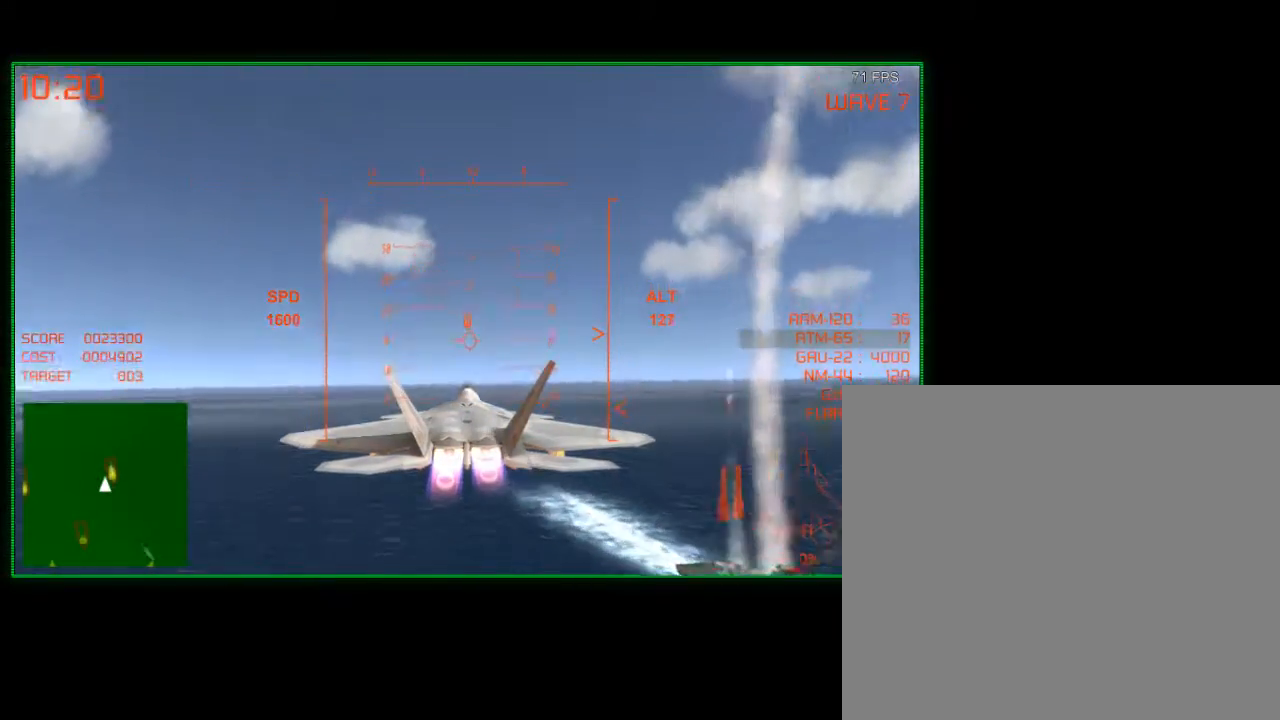
Gameplay with a controller (Xbox layout); each line is a JSON object with the inputs held at the frame after it. "events" lists button and stick changes between this image and that frame as [ms after this image, input, new state], when the widget could be followed in between.
{"buttons": ["R2"], "left_stick": "center", "right_stick": "center", "events": [[217, "left_stick", "left"], [417, "left_stick", "center"]]}
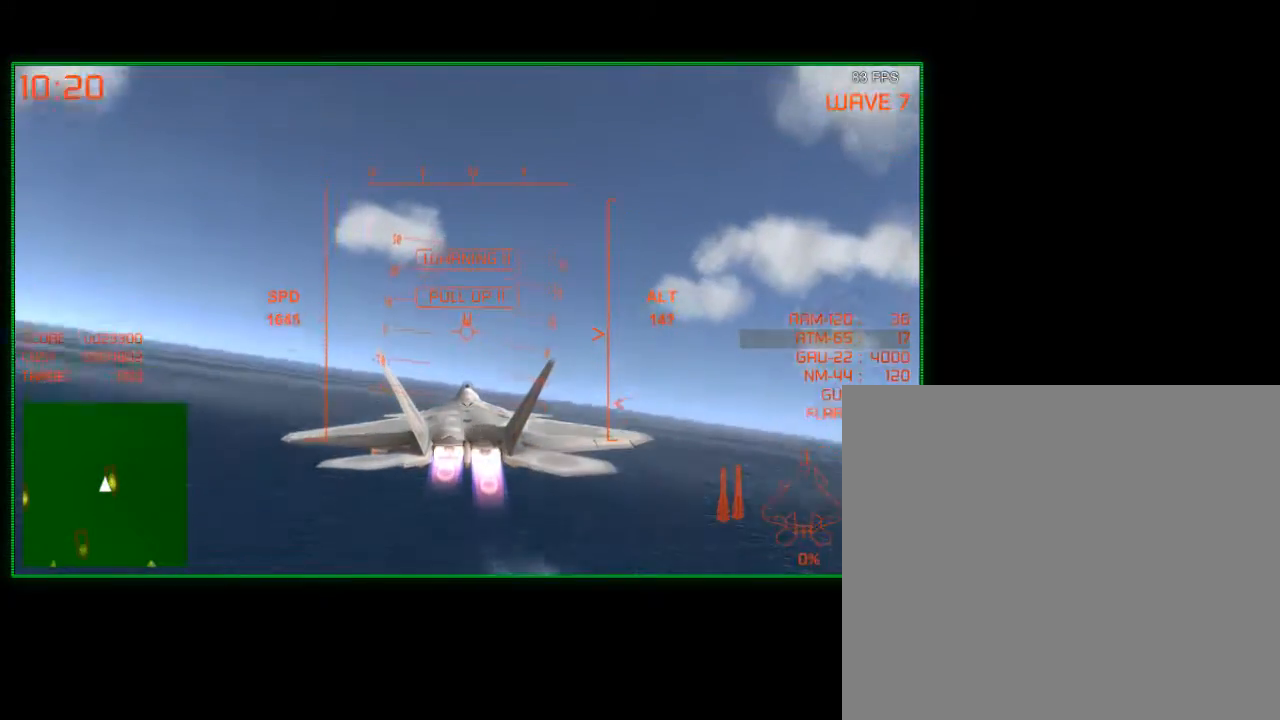
{"buttons": ["R2"], "left_stick": "right", "right_stick": "center", "events": [[283, "left_stick", "right"]]}
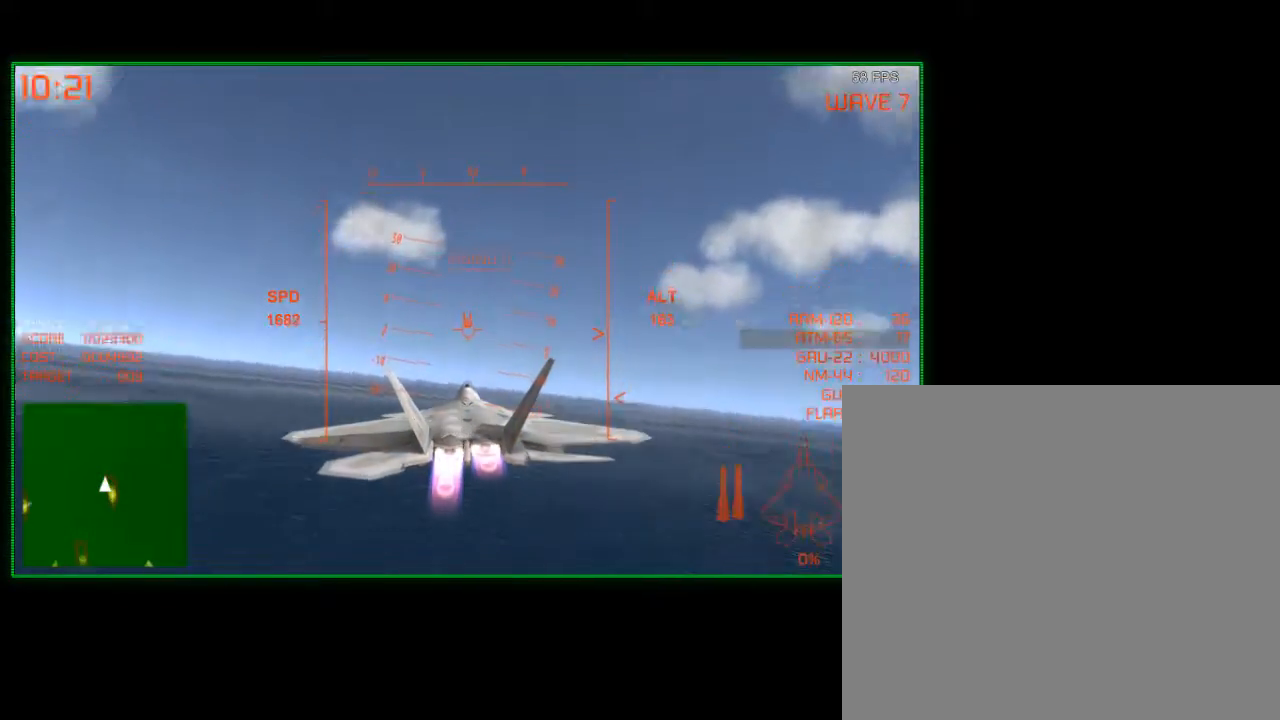
{"buttons": ["R2"], "left_stick": "left", "right_stick": "center", "events": [[317, "left_stick", "center"], [417, "left_stick", "left"]]}
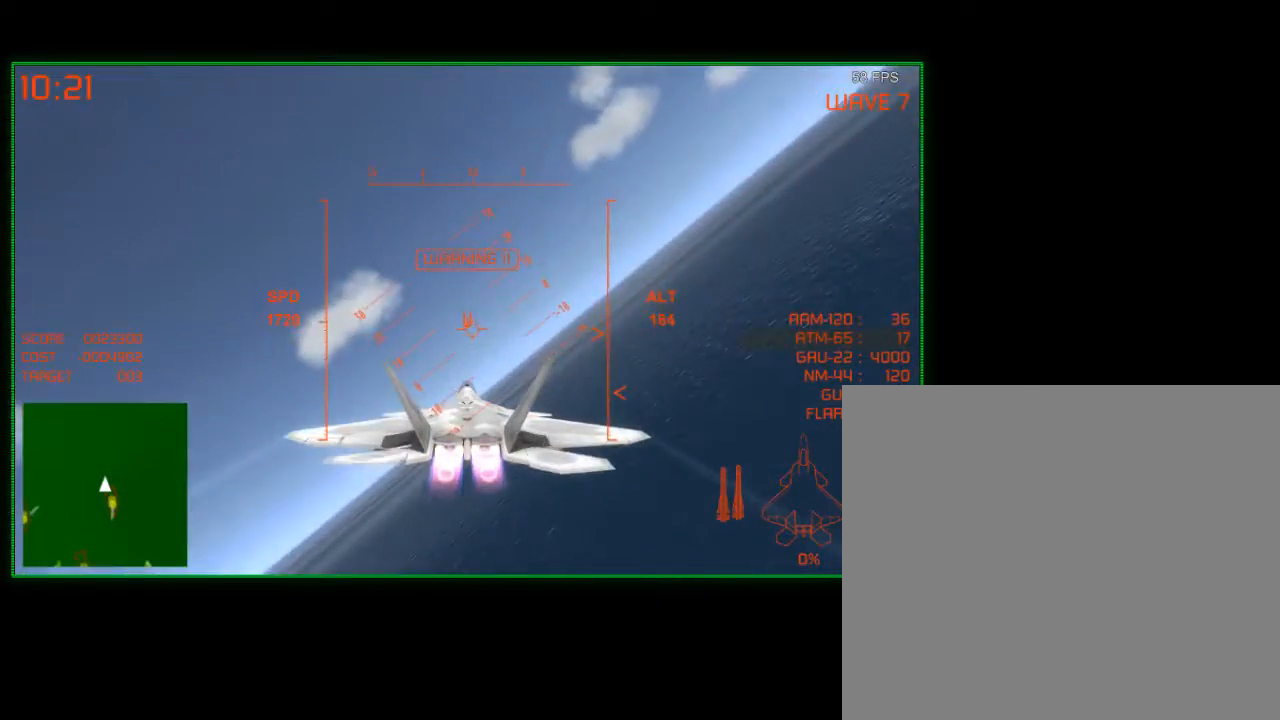
{"buttons": ["R2"], "left_stick": "left", "right_stick": "center", "events": [[133, "left_stick", "center"], [483, "left_stick", "left"]]}
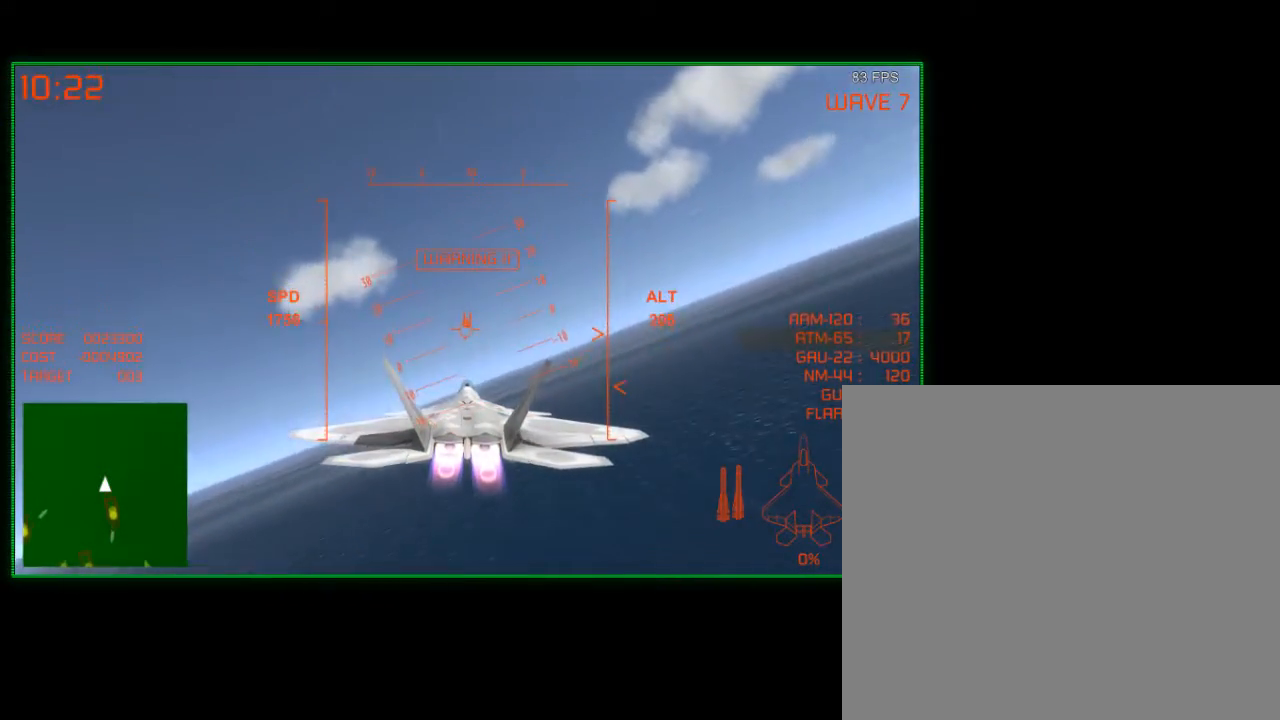
{"buttons": ["R2"], "left_stick": "left", "right_stick": "center", "events": [[133, "left_stick", "center"], [383, "left_stick", "left"]]}
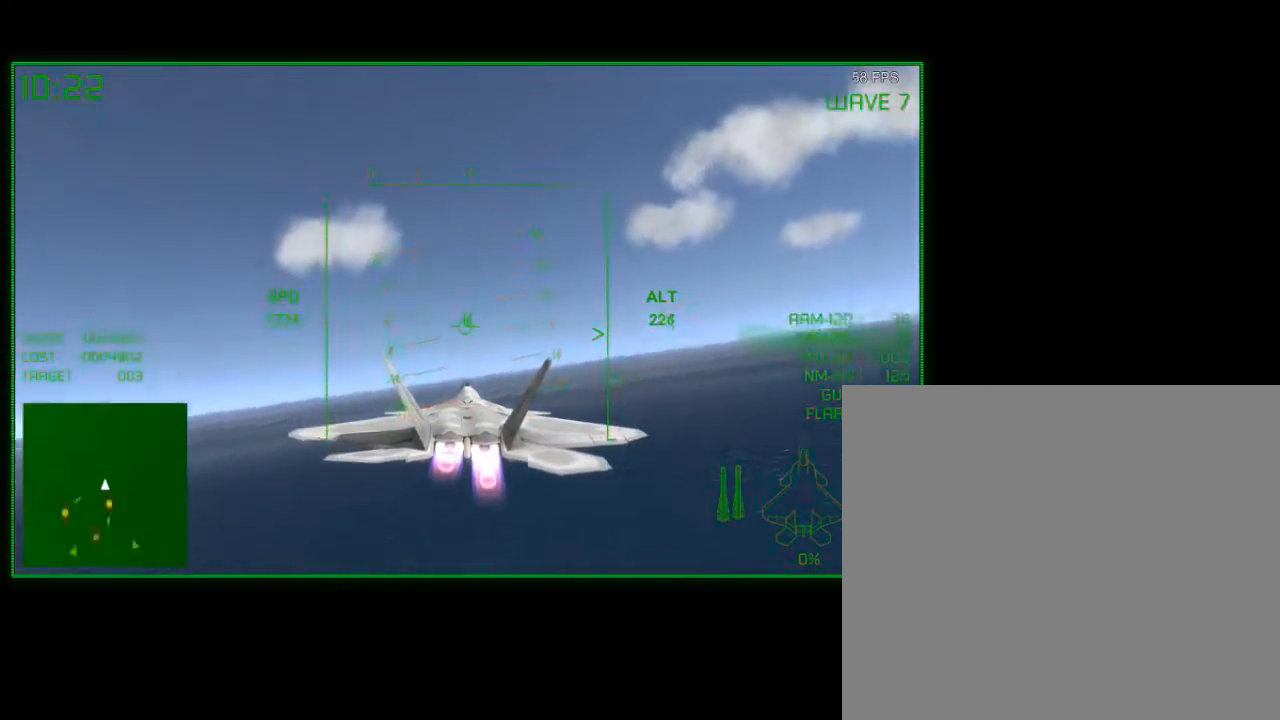
{"buttons": ["R2"], "left_stick": "right", "right_stick": "center", "events": [[67, "left_stick", "center"], [483, "left_stick", "right"]]}
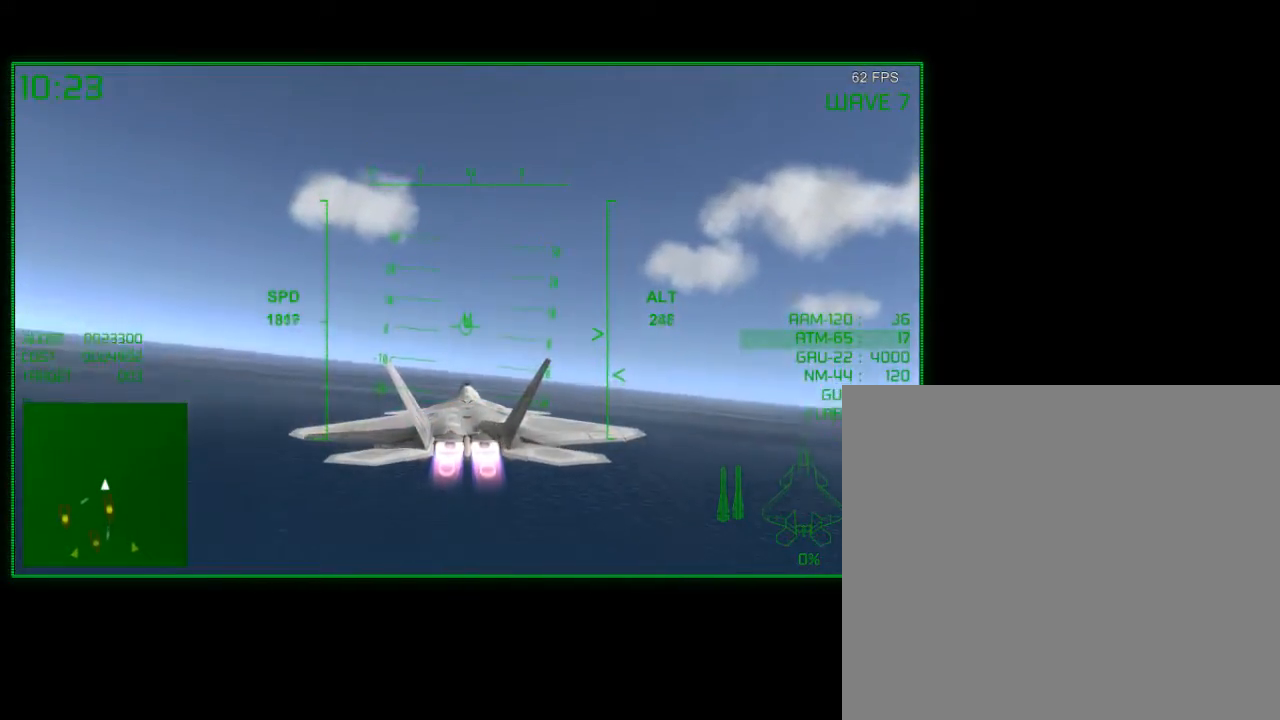
{"buttons": ["R2"], "left_stick": "left", "right_stick": "center", "events": [[167, "left_stick", "center"], [317, "left_stick", "left"]]}
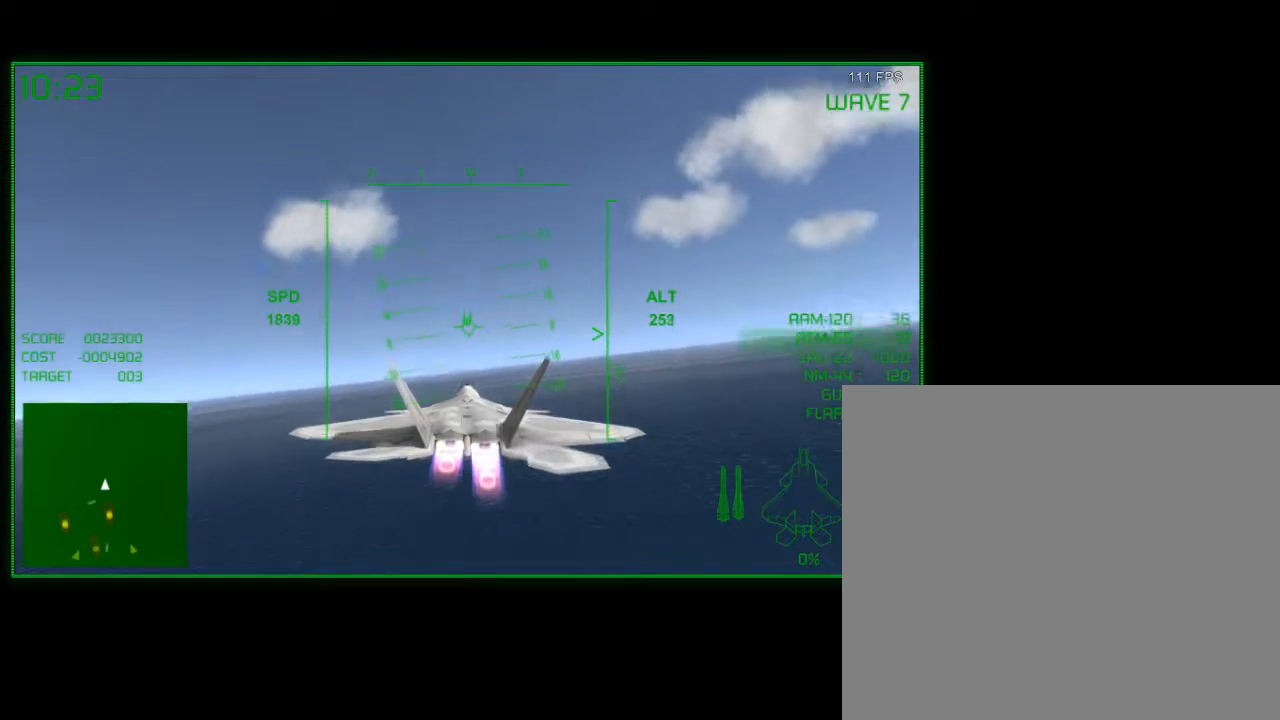
{"buttons": ["R2"], "left_stick": "center", "right_stick": "center", "events": [[17, "left_stick", "center"], [183, "left_stick", "up-left"], [317, "left_stick", "center"]]}
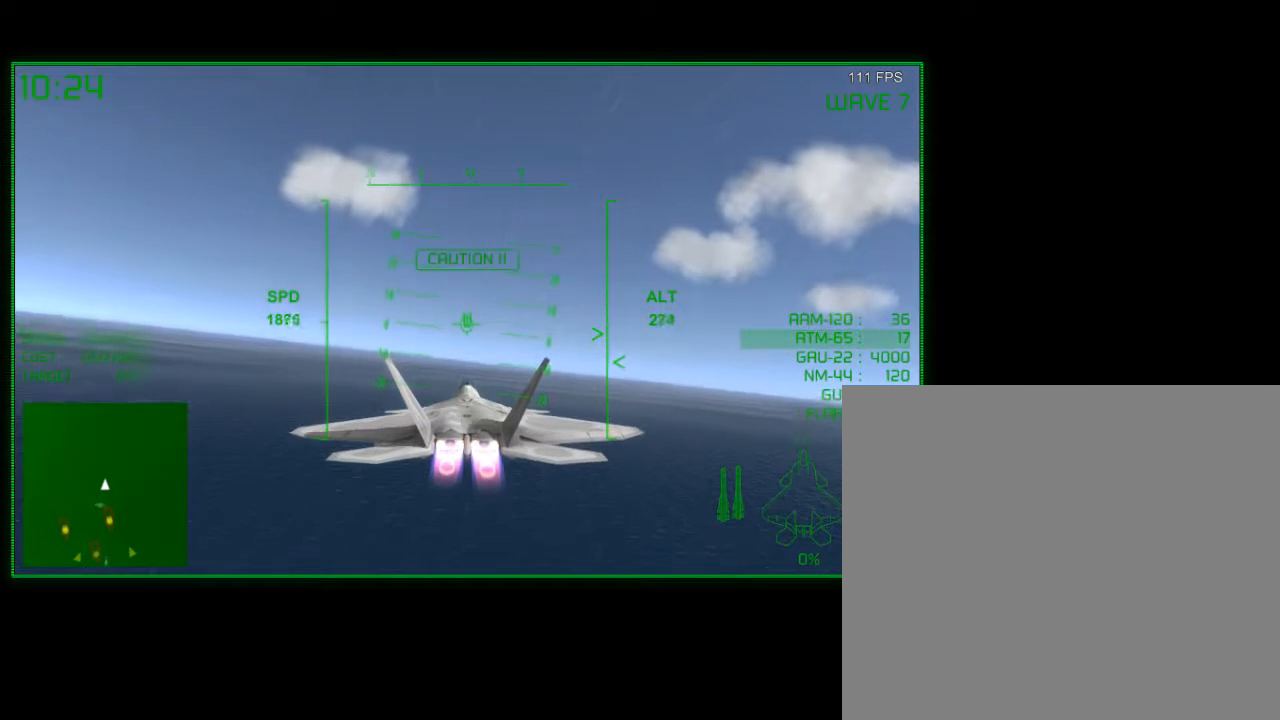
{"buttons": ["R2"], "left_stick": "center", "right_stick": "center", "events": [[283, "left_stick", "up"], [433, "left_stick", "center"]]}
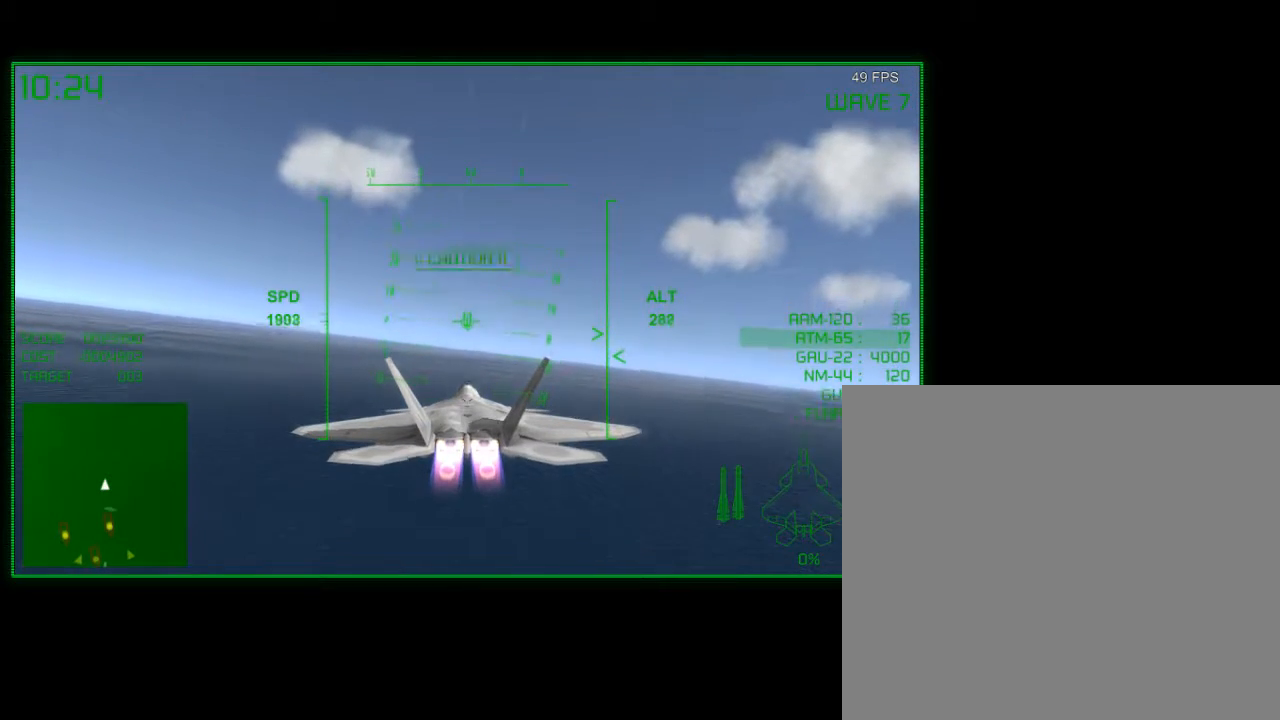
{"buttons": ["R2"], "left_stick": "center", "right_stick": "center", "events": [[167, "left_stick", "right"], [317, "left_stick", "center"]]}
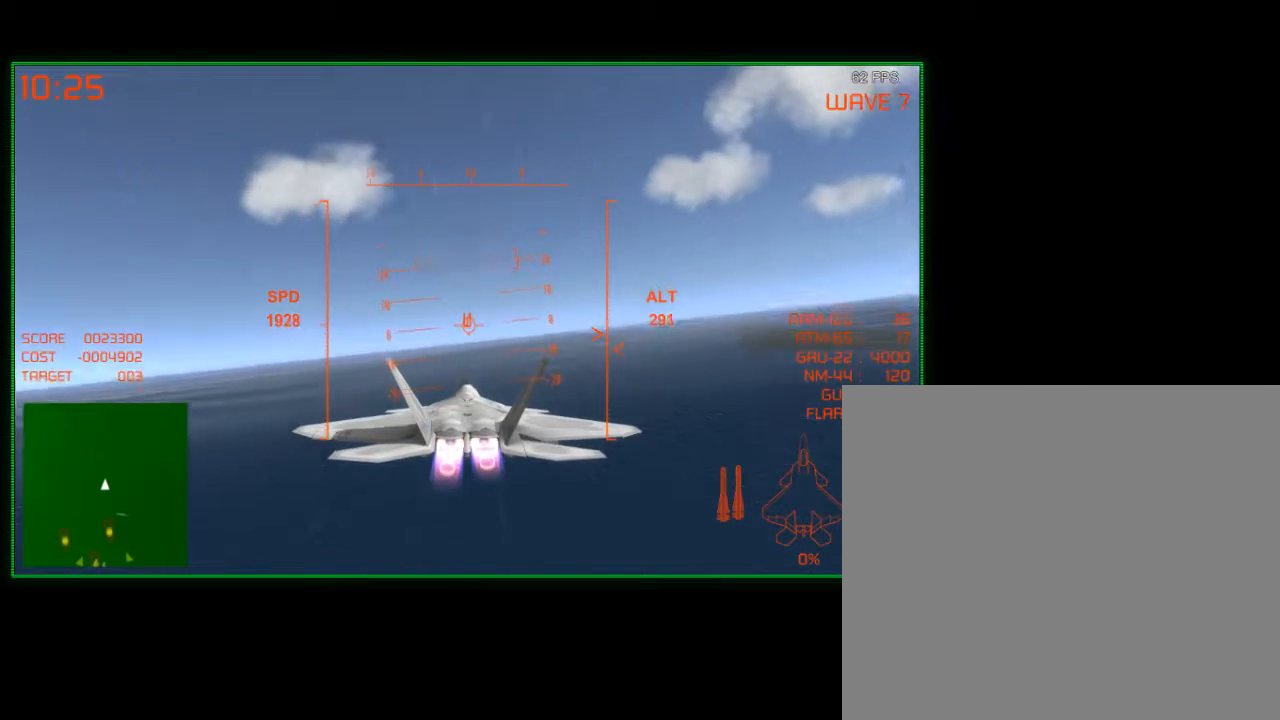
{"buttons": ["R2"], "left_stick": "center", "right_stick": "center", "events": [[133, "left_stick", "down-left"], [267, "left_stick", "center"]]}
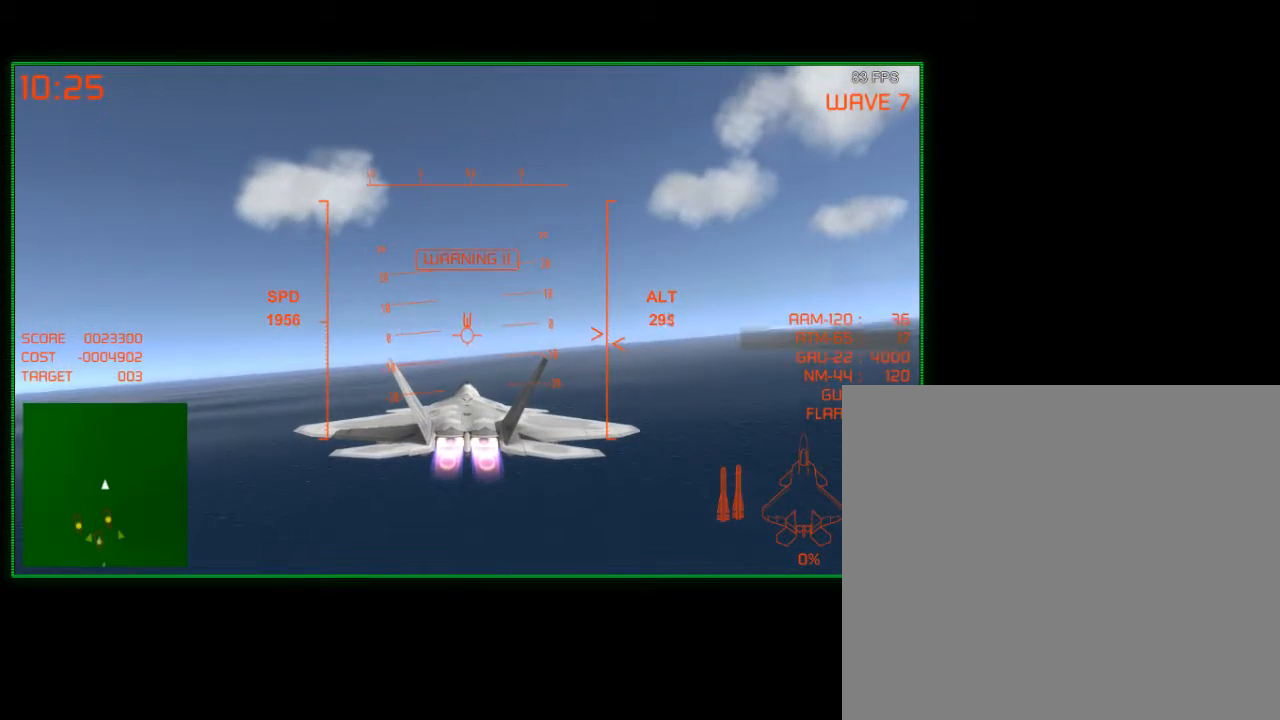
{"buttons": ["R2"], "left_stick": "center", "right_stick": "center", "events": [[133, "left_stick", "up-left"], [283, "left_stick", "center"]]}
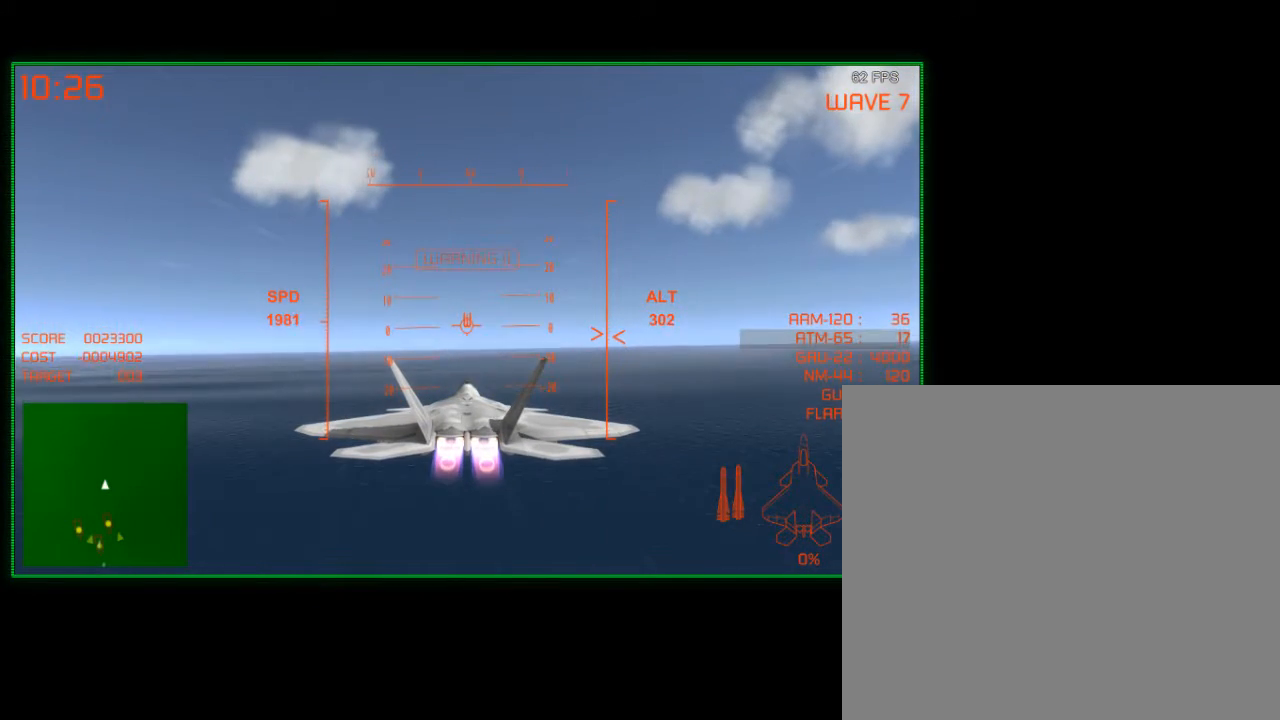
{"buttons": ["R2"], "left_stick": "center", "right_stick": "center", "events": [[117, "left_stick", "up-left"], [217, "left_stick", "center"]]}
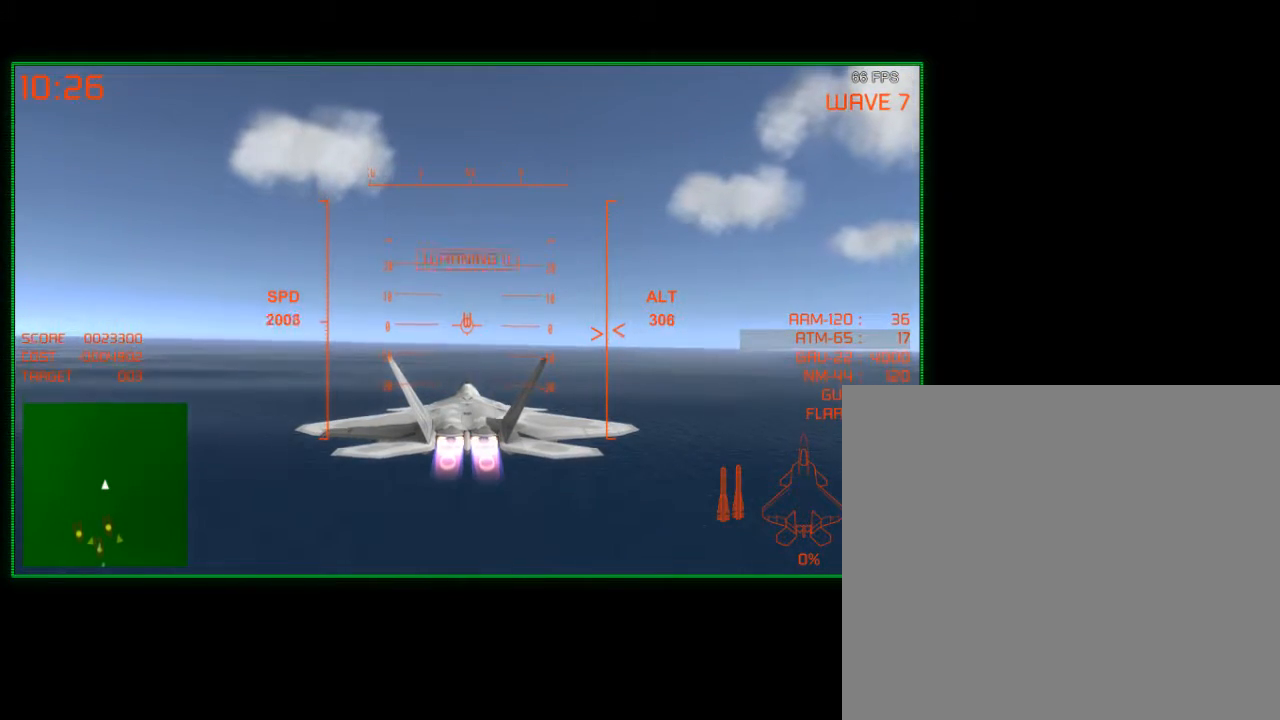
{"buttons": ["R2"], "left_stick": "center", "right_stick": "center", "events": []}
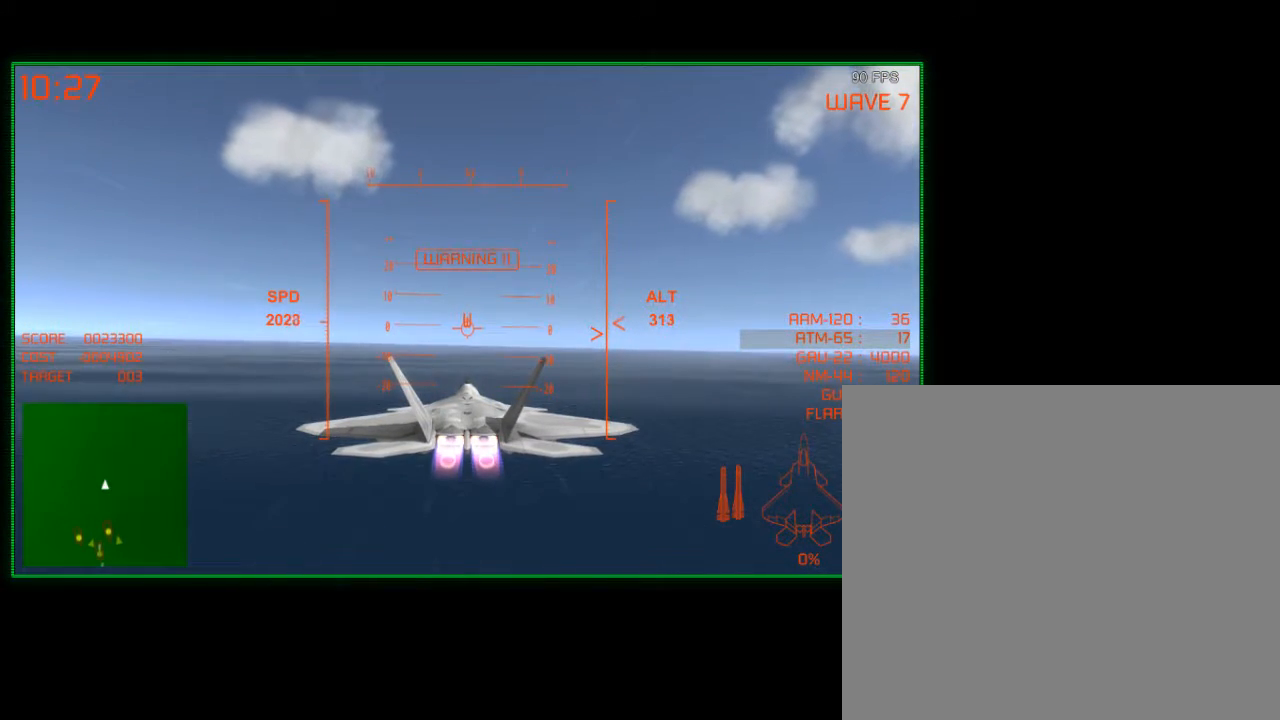
{"buttons": ["R2"], "left_stick": "center", "right_stick": "center", "events": []}
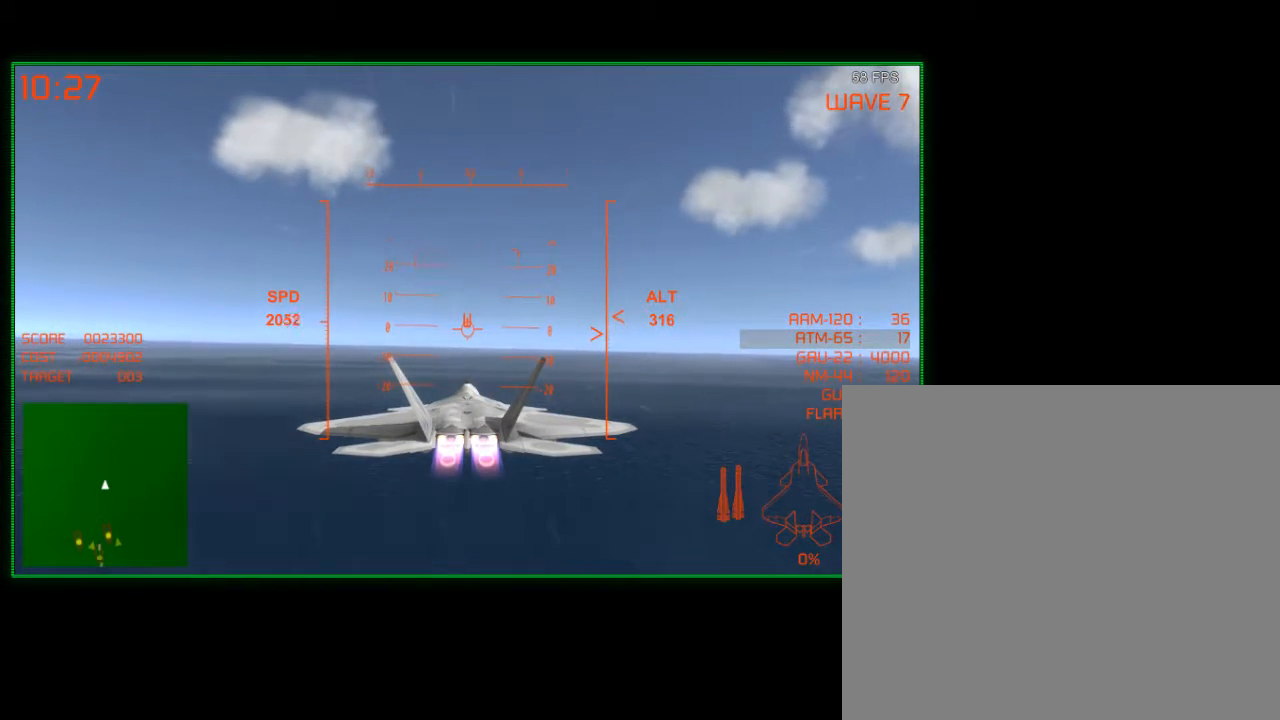
{"buttons": ["L2"], "left_stick": "down", "right_stick": "center", "events": [[17, "R2", "up"], [133, "left_stick", "down"], [183, "L2", "down"]]}
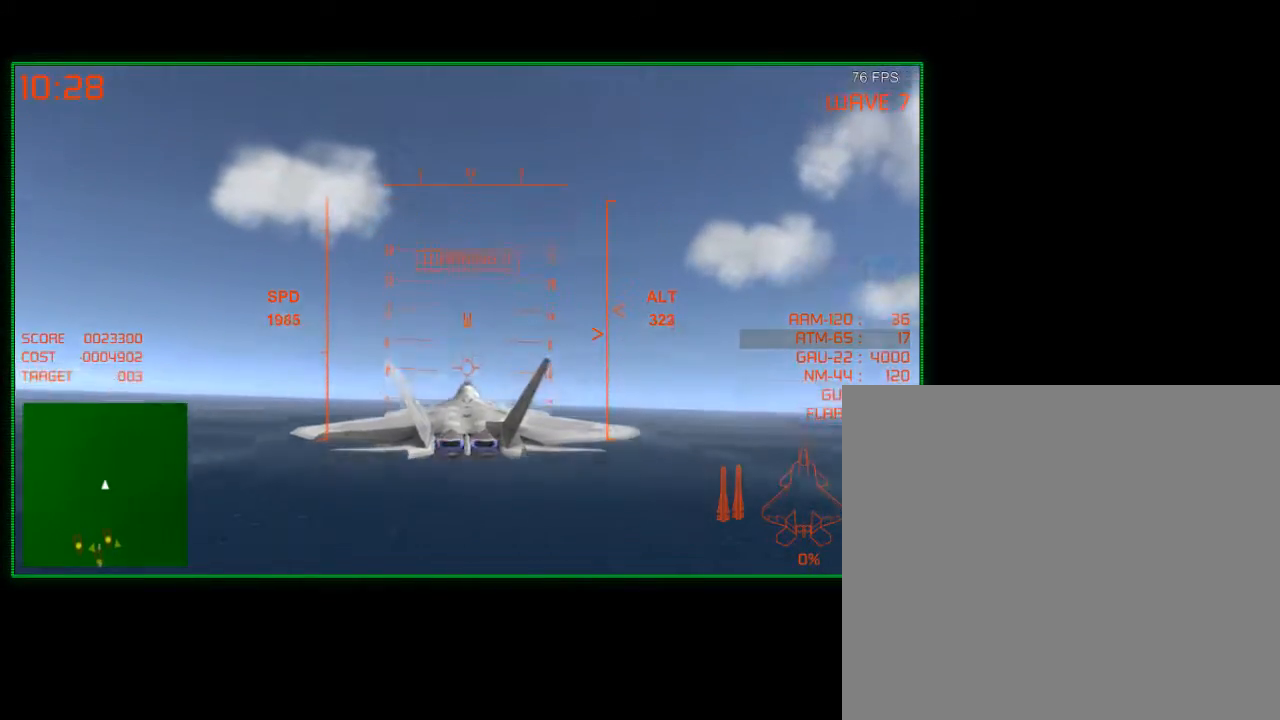
{"buttons": ["L2"], "left_stick": "down", "right_stick": "center"}
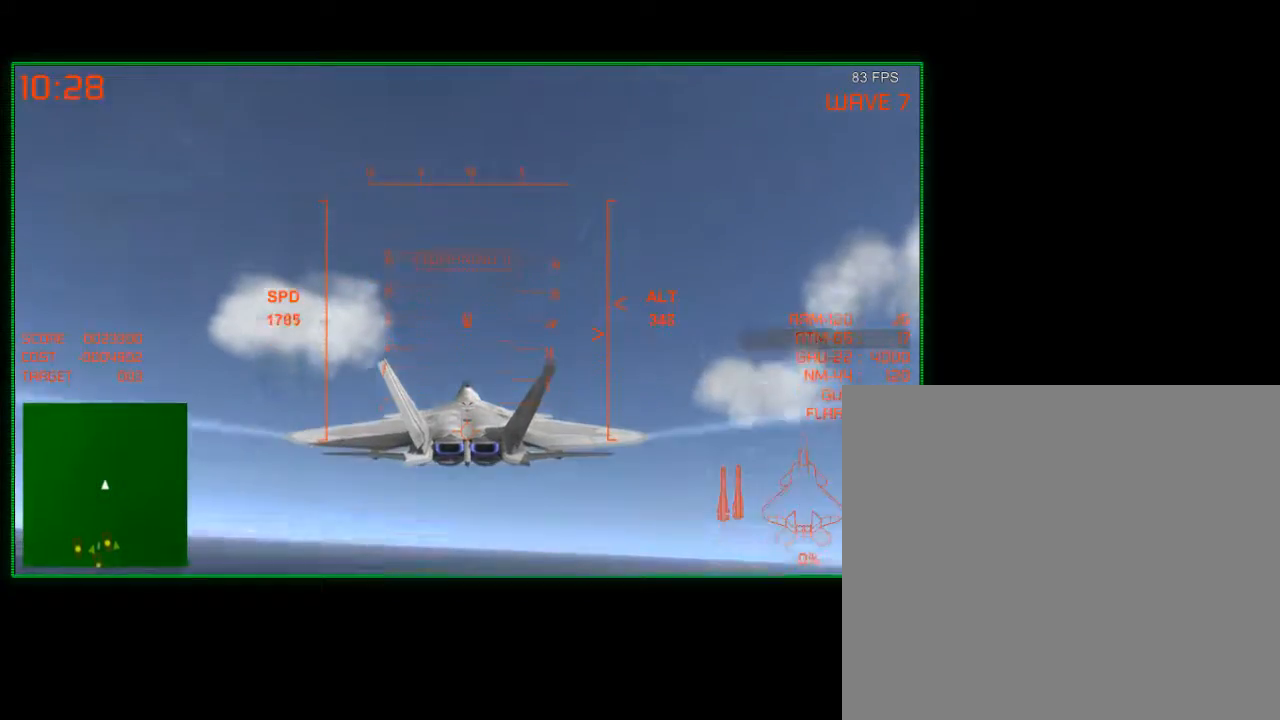
{"buttons": ["R2"], "left_stick": "down", "right_stick": "center", "events": [[33, "L2", "up"], [167, "R2", "down"]]}
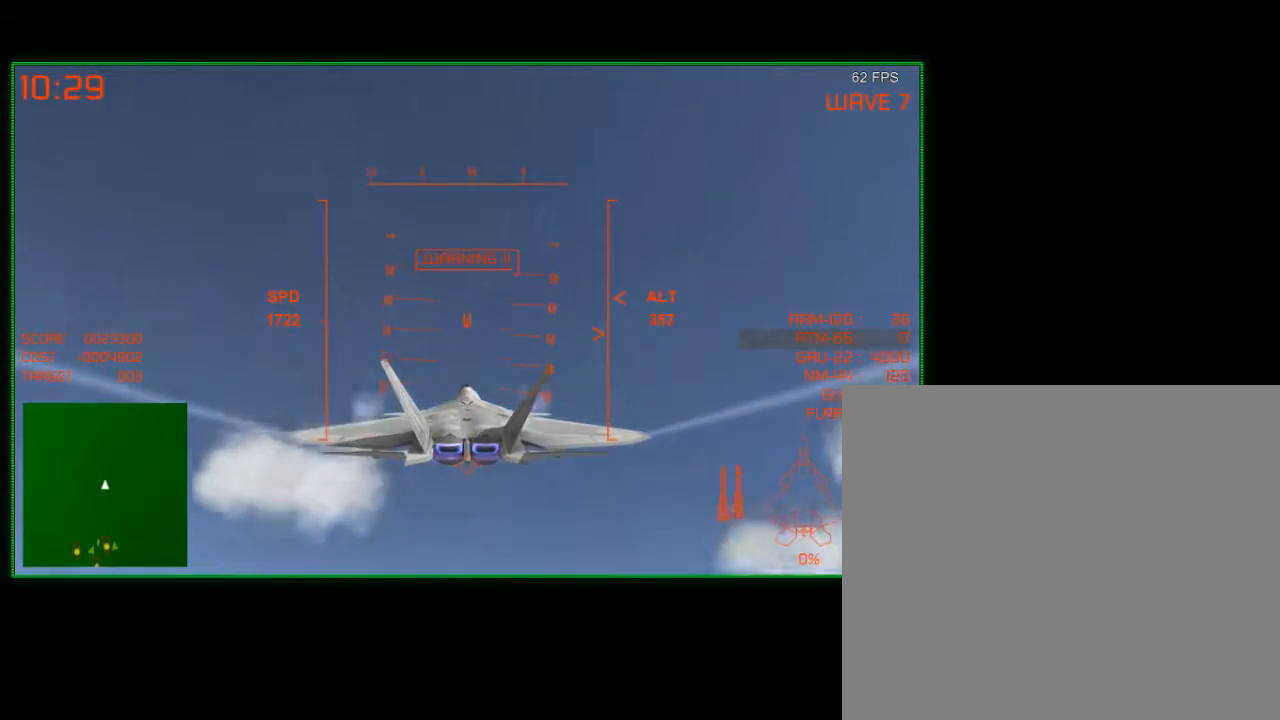
{"buttons": ["R2"], "left_stick": "down", "right_stick": "center", "events": []}
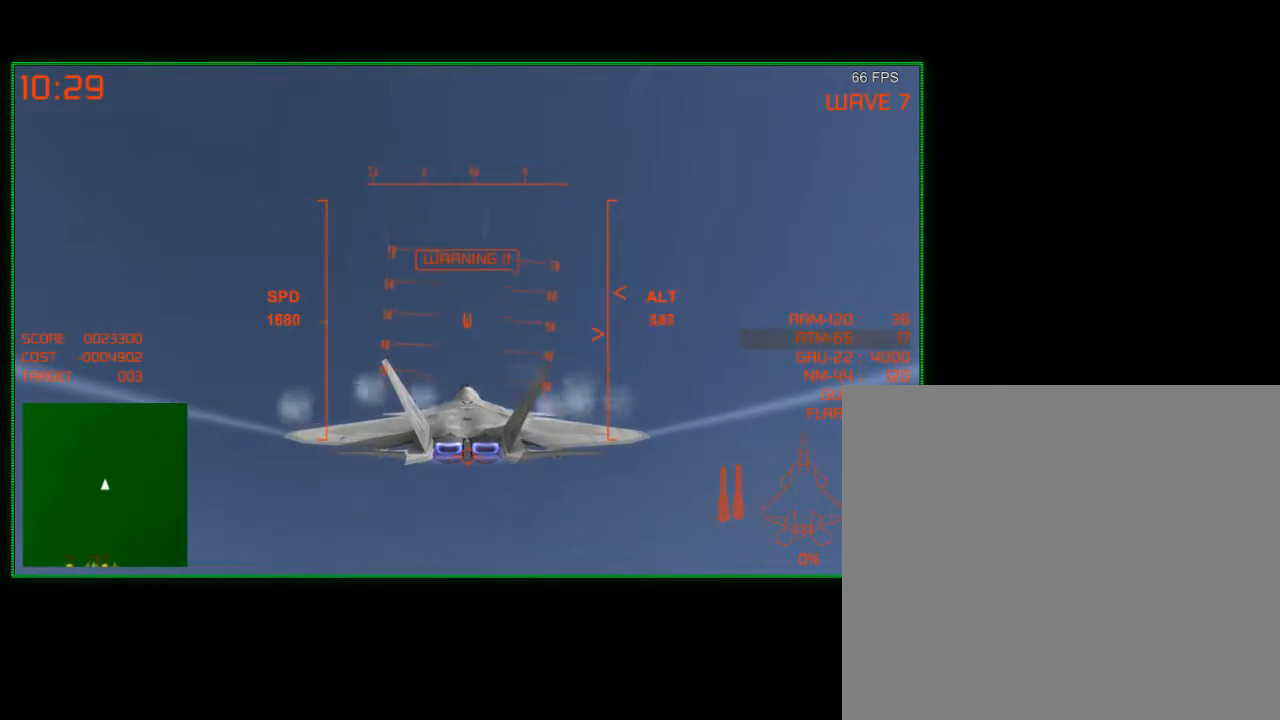
{"buttons": ["R2"], "left_stick": "down", "right_stick": "center", "events": []}
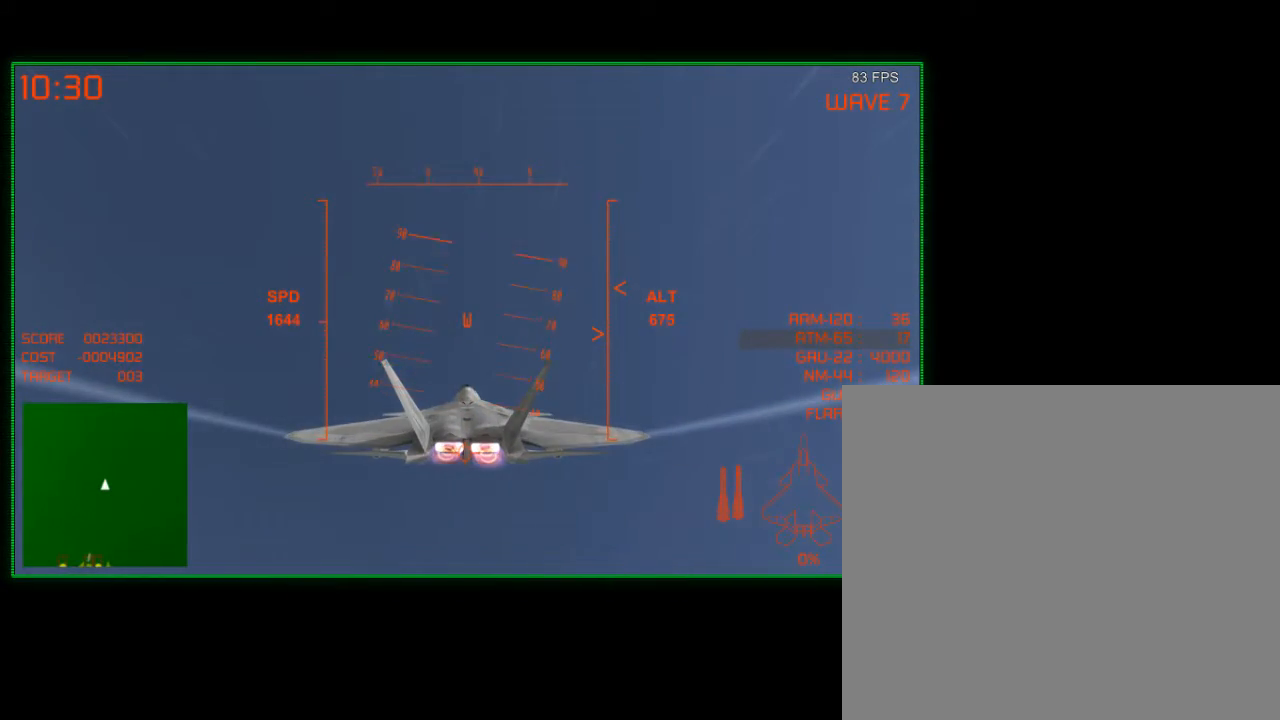
{"buttons": ["R2"], "left_stick": "down", "right_stick": "center", "events": []}
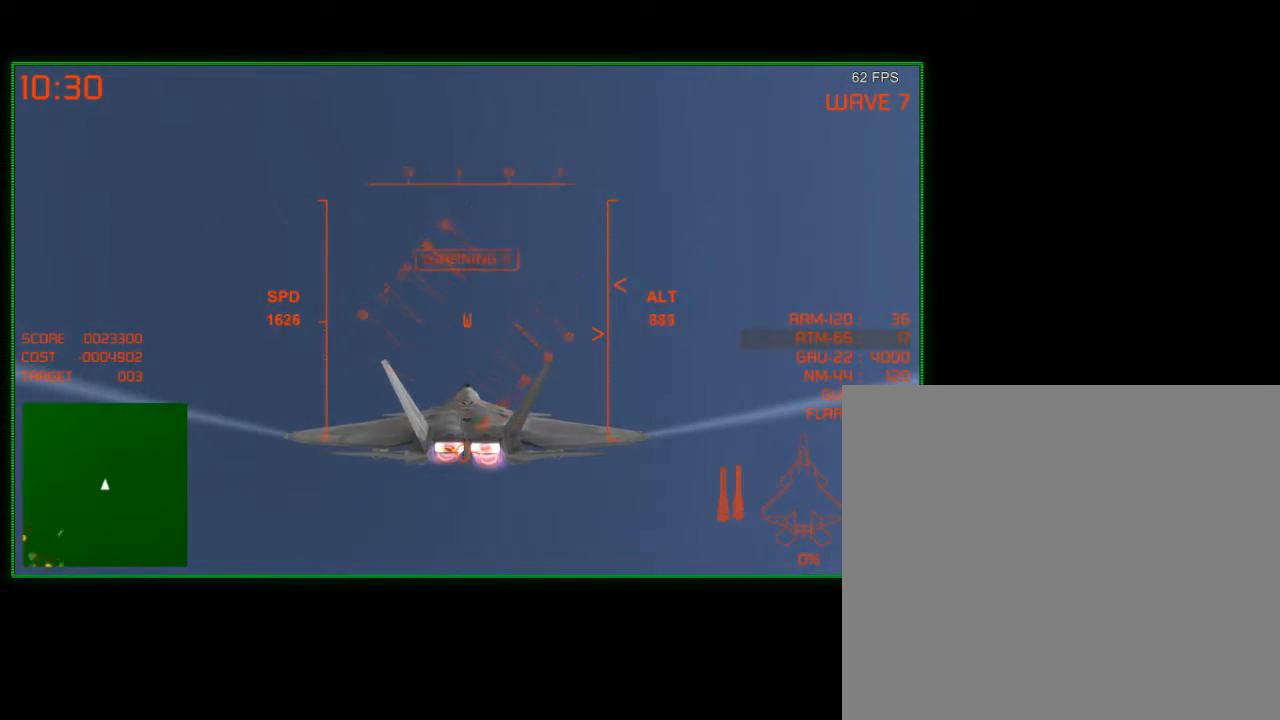
{"buttons": ["R2"], "left_stick": "down", "right_stick": "center", "events": []}
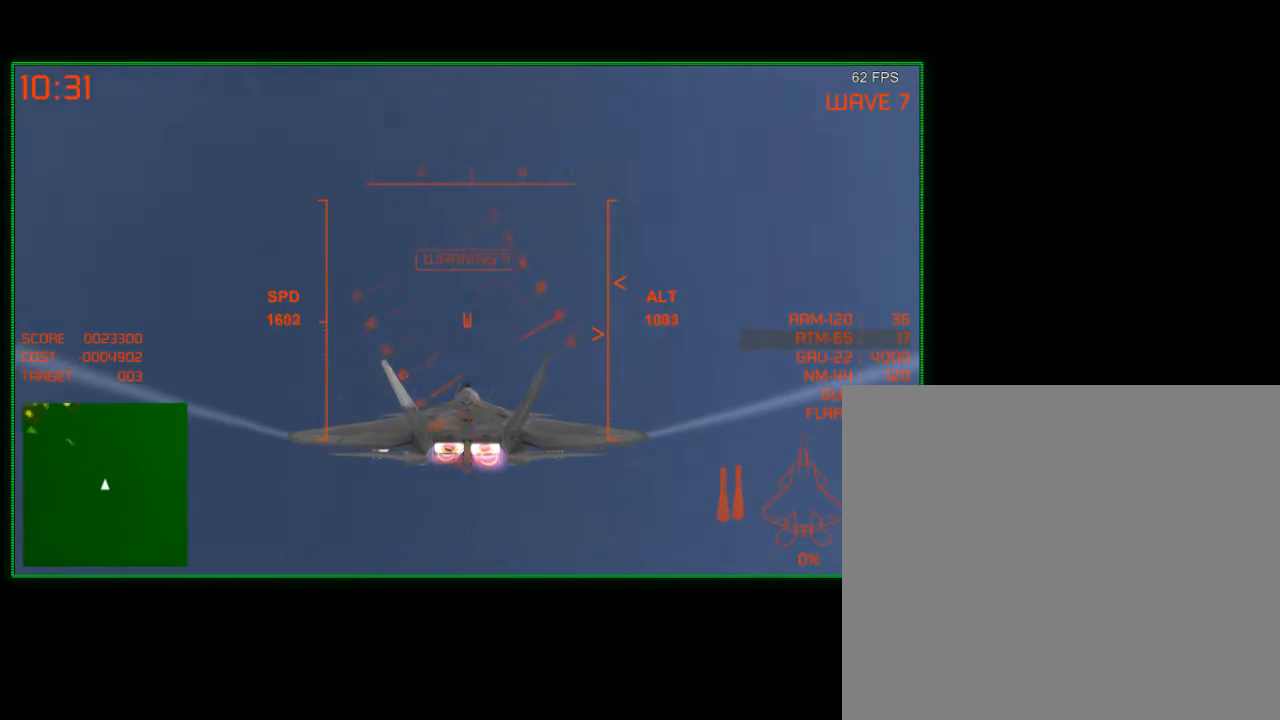
{"buttons": ["R2"], "left_stick": "down", "right_stick": "center", "events": []}
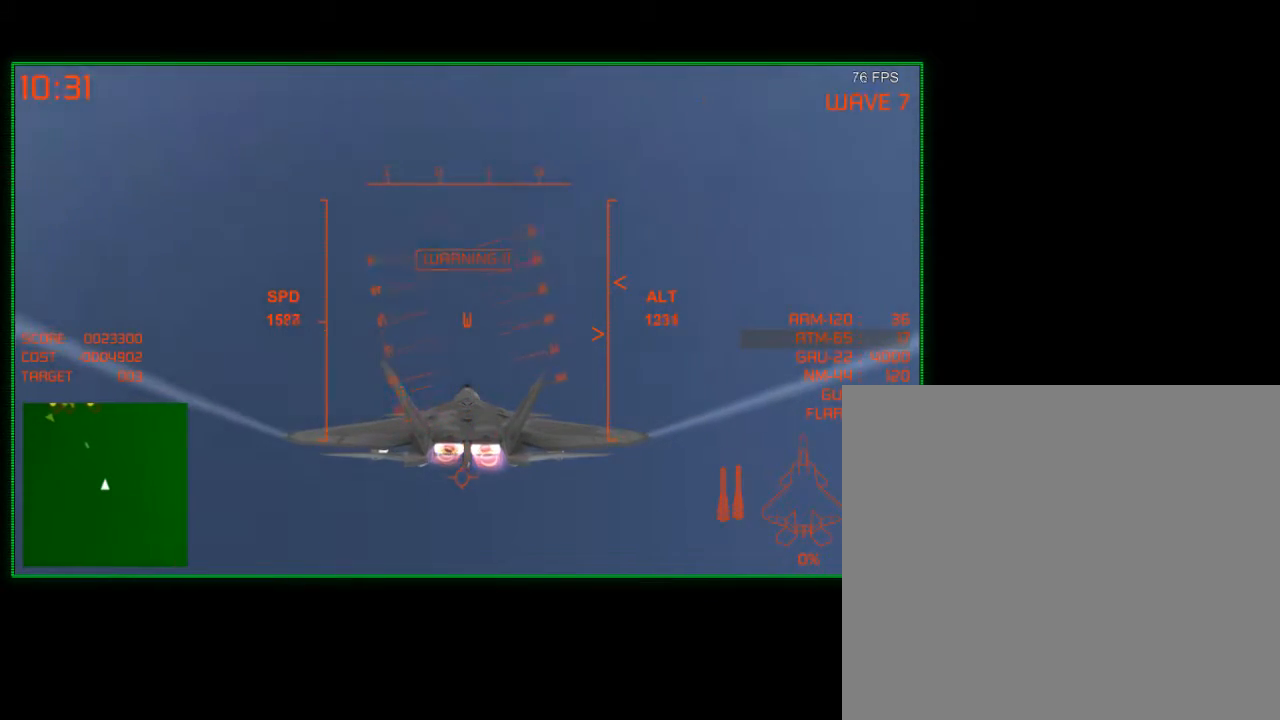
{"buttons": ["R2"], "left_stick": "down", "right_stick": "center", "events": []}
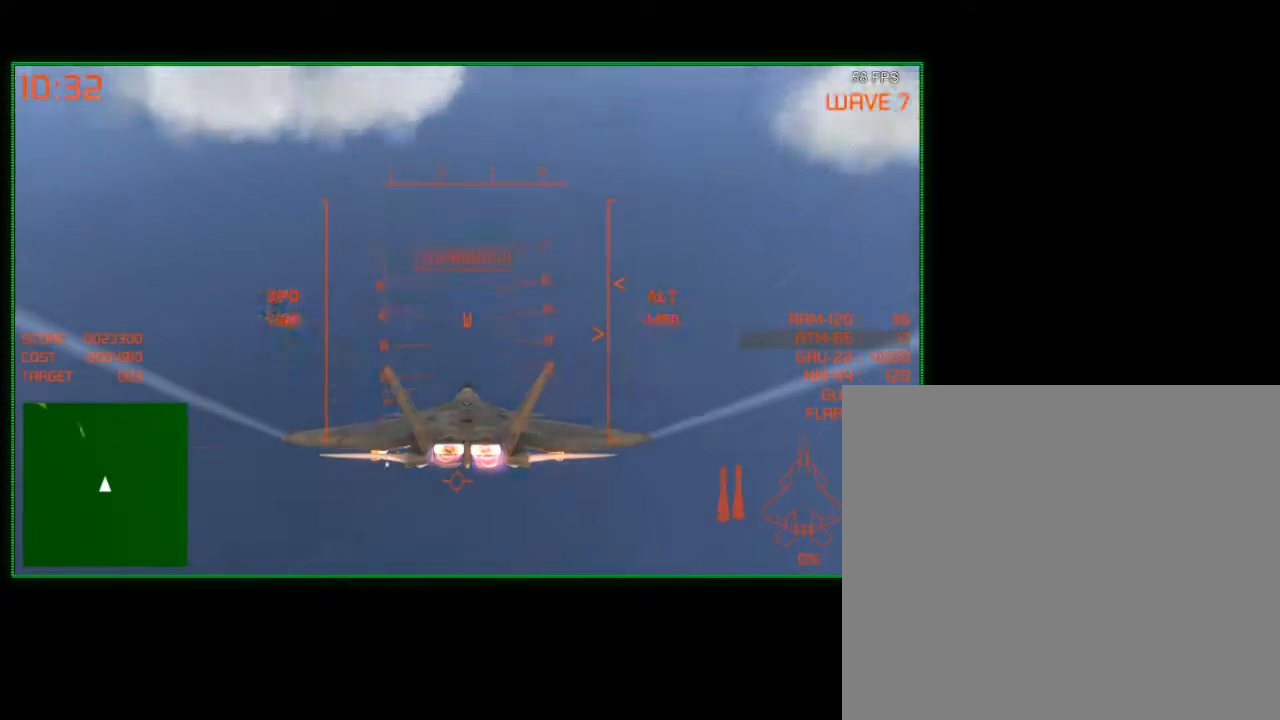
{"buttons": [], "left_stick": "down", "right_stick": "center", "events": [[483, "R2", "up"]]}
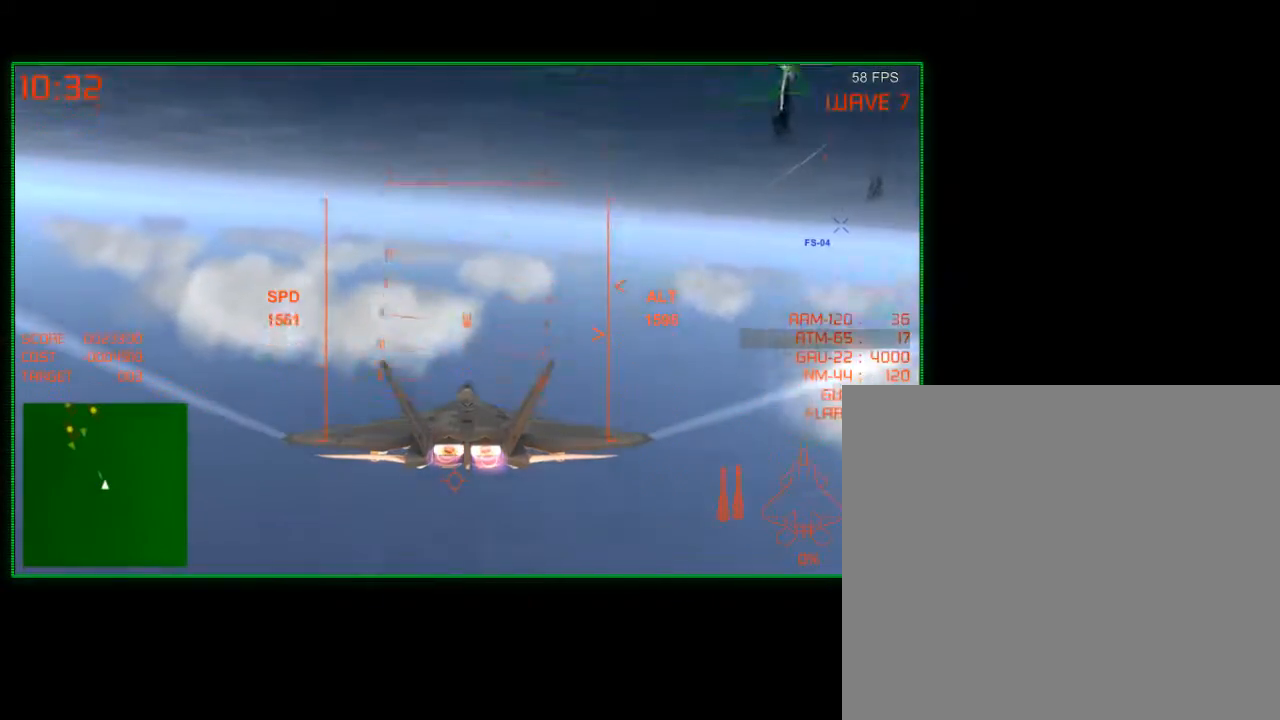
{"buttons": [], "left_stick": "right", "right_stick": "center", "events": [[433, "left_stick", "right"]]}
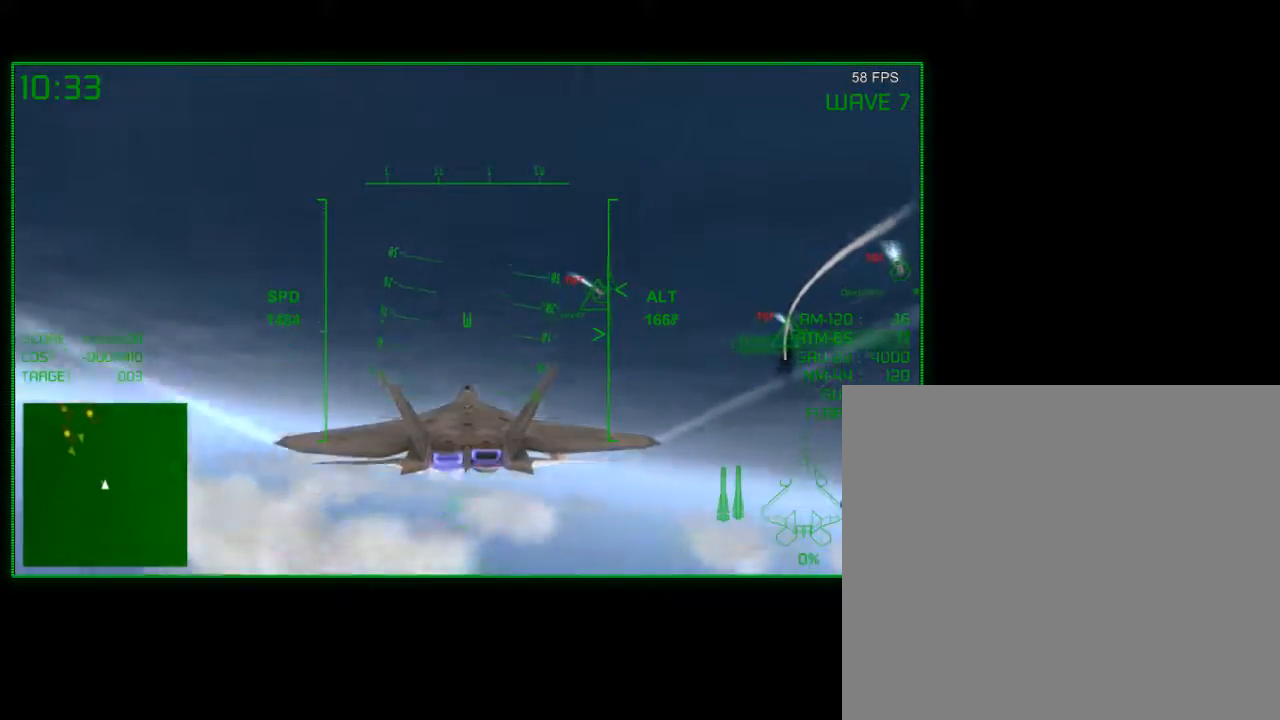
{"buttons": [], "left_stick": "right", "right_stick": "center", "events": []}
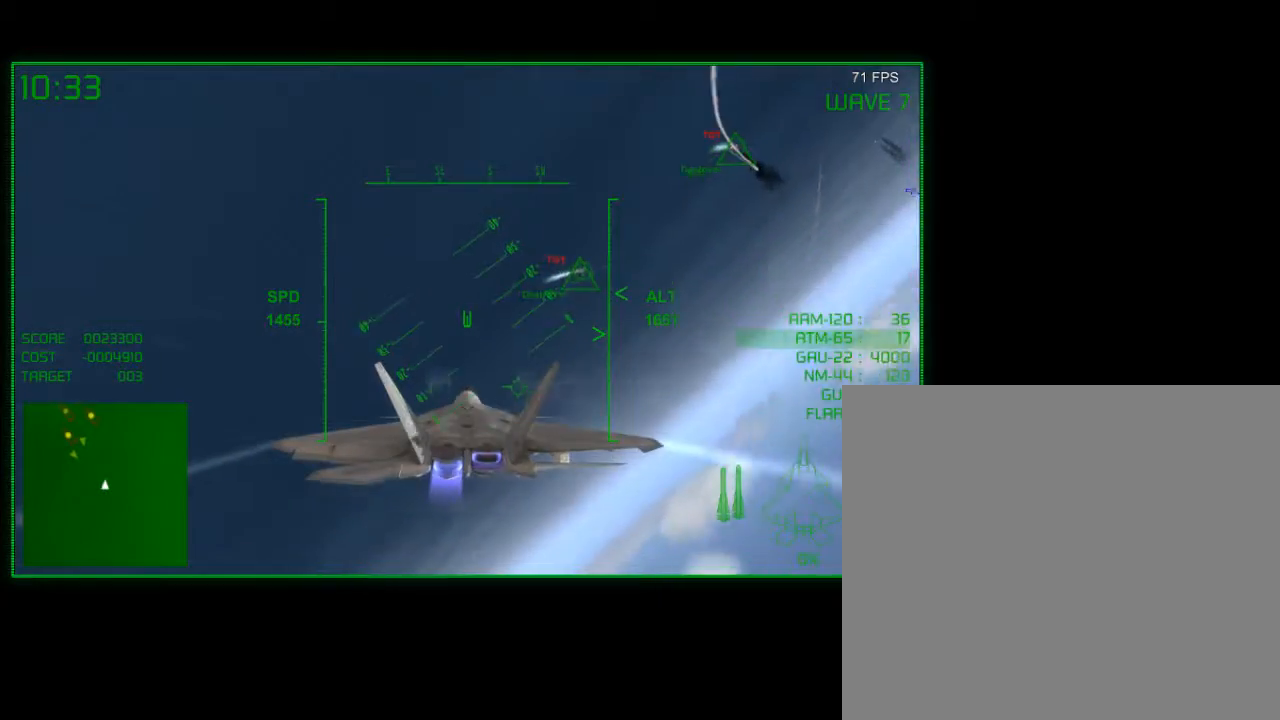
{"buttons": [], "left_stick": "down-right", "right_stick": "center", "events": [[333, "left_stick", "down-right"]]}
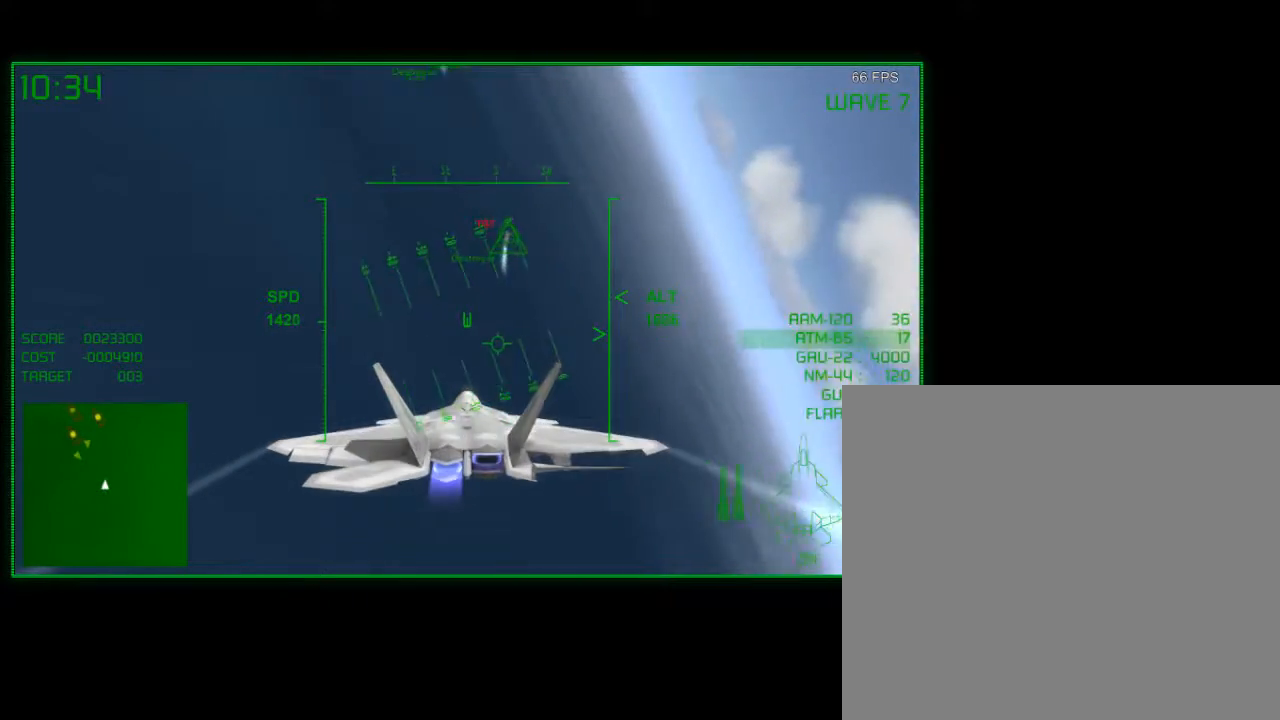
{"buttons": [], "left_stick": "down", "right_stick": "center", "events": [[83, "left_stick", "right"], [217, "left_stick", "center"], [433, "left_stick", "down"]]}
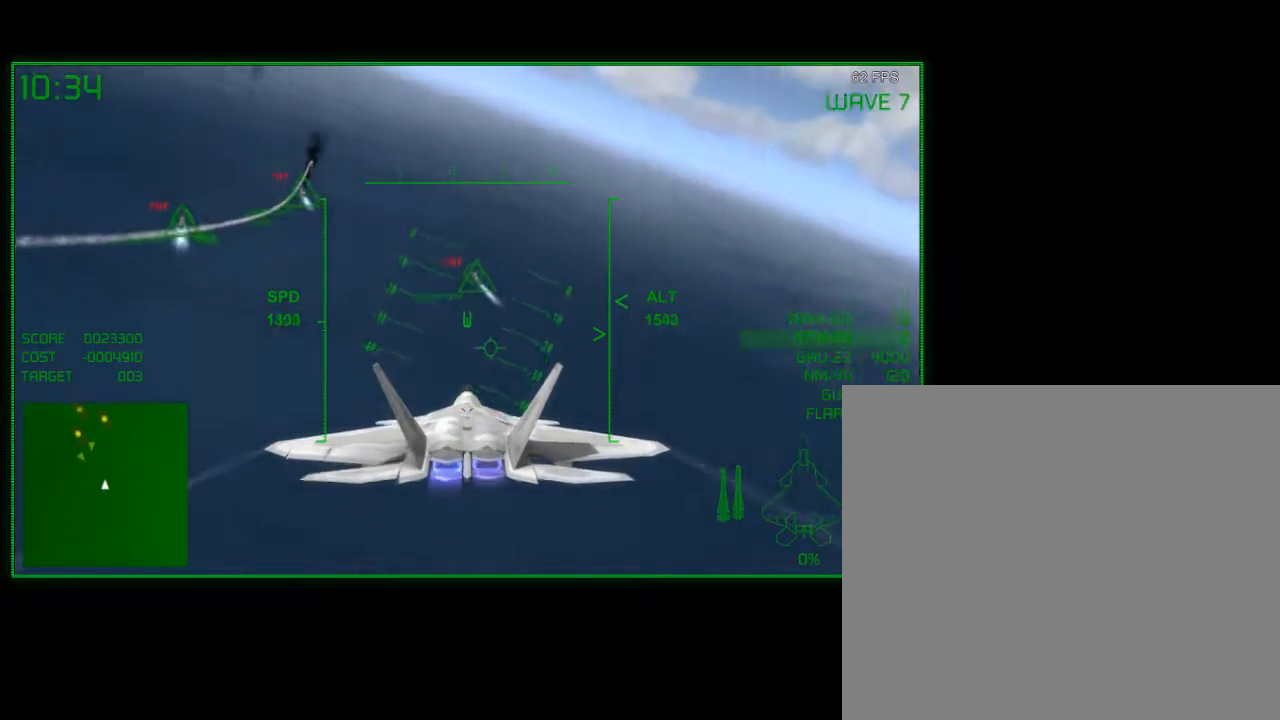
{"buttons": [], "left_stick": "right", "right_stick": "center", "events": [[83, "left_stick", "center"], [233, "Y", "down"], [317, "Y", "up"], [333, "left_stick", "right"]]}
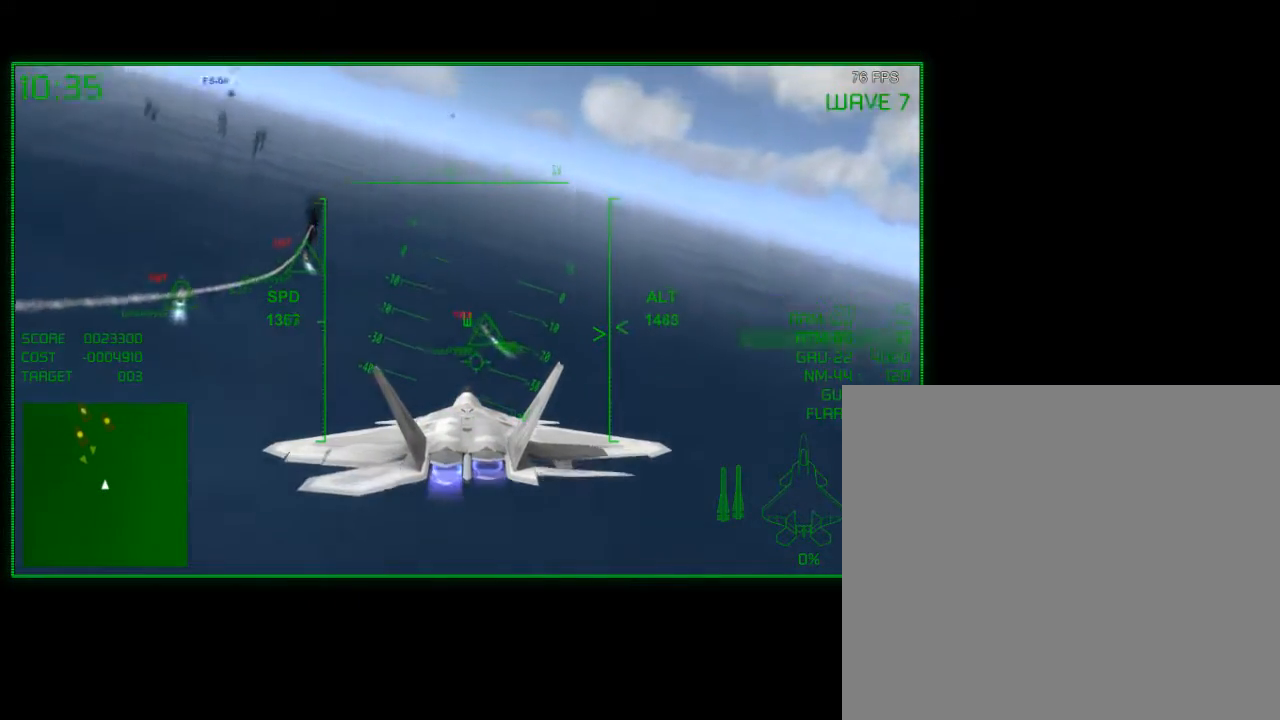
{"buttons": [], "left_stick": "center", "right_stick": "center", "events": [[33, "left_stick", "center"], [233, "left_stick", "right"], [433, "left_stick", "center"]]}